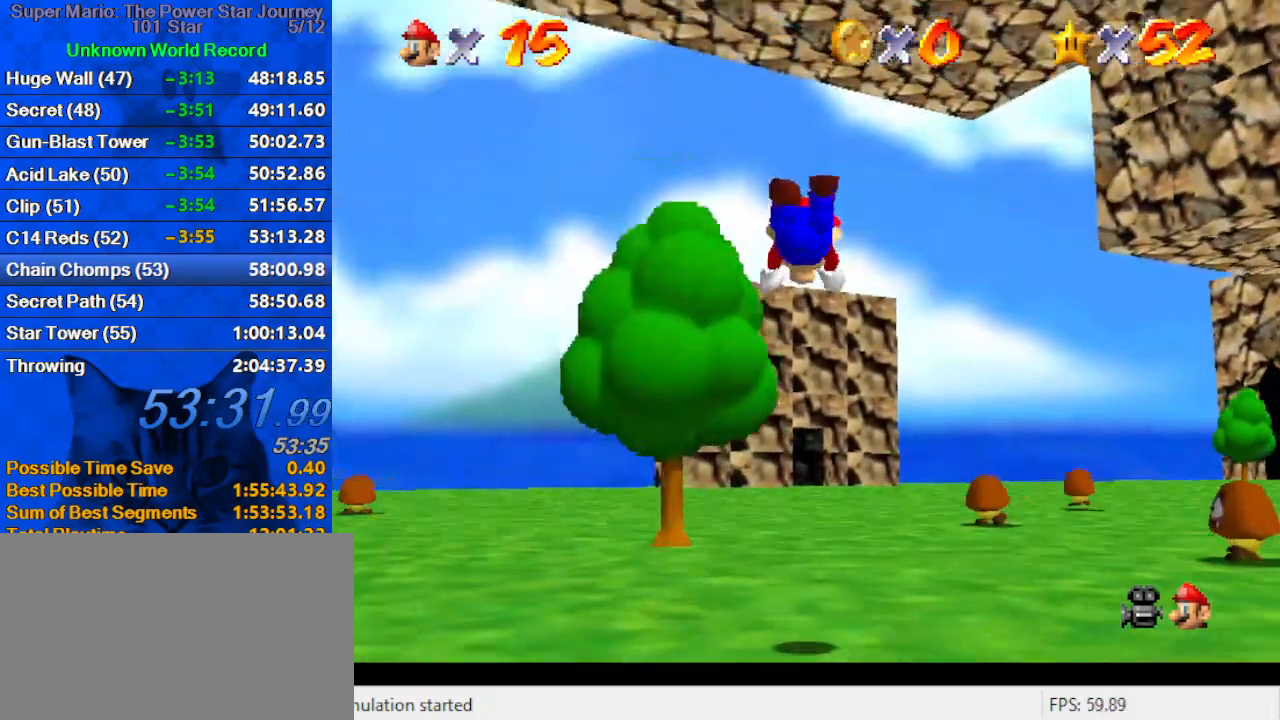
Gameplay with keyboard; each line is a JSON object with the keys held at the frame after it. "events" lists presses ("down") and releases ("up") of "a", "c", "ctrl", "d", "down", "left", "return", "right", "s", "shift", "up", "w", "x" and "y" between this image and that frame as [ms after this image, input, new state], when the widget could be followed in between. No other keys are recorded. Mouse input is not recorded.
{"keys": ["up"], "events": [[300, "ctrl", "down"], [300, "shift", "down"], [467, "ctrl", "up"], [467, "shift", "up"]]}
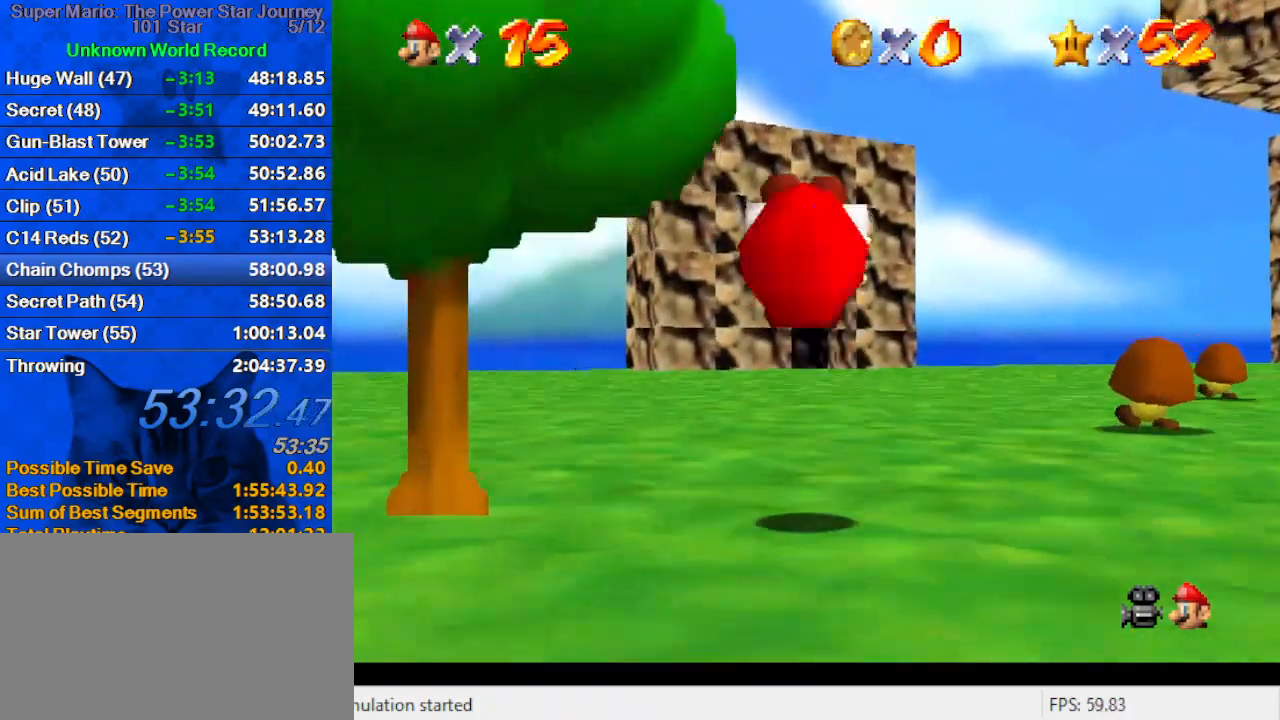
{"keys": ["up"], "events": [[334, "y", "down"], [367, "ctrl", "down"], [467, "y", "up"], [500, "ctrl", "up"]]}
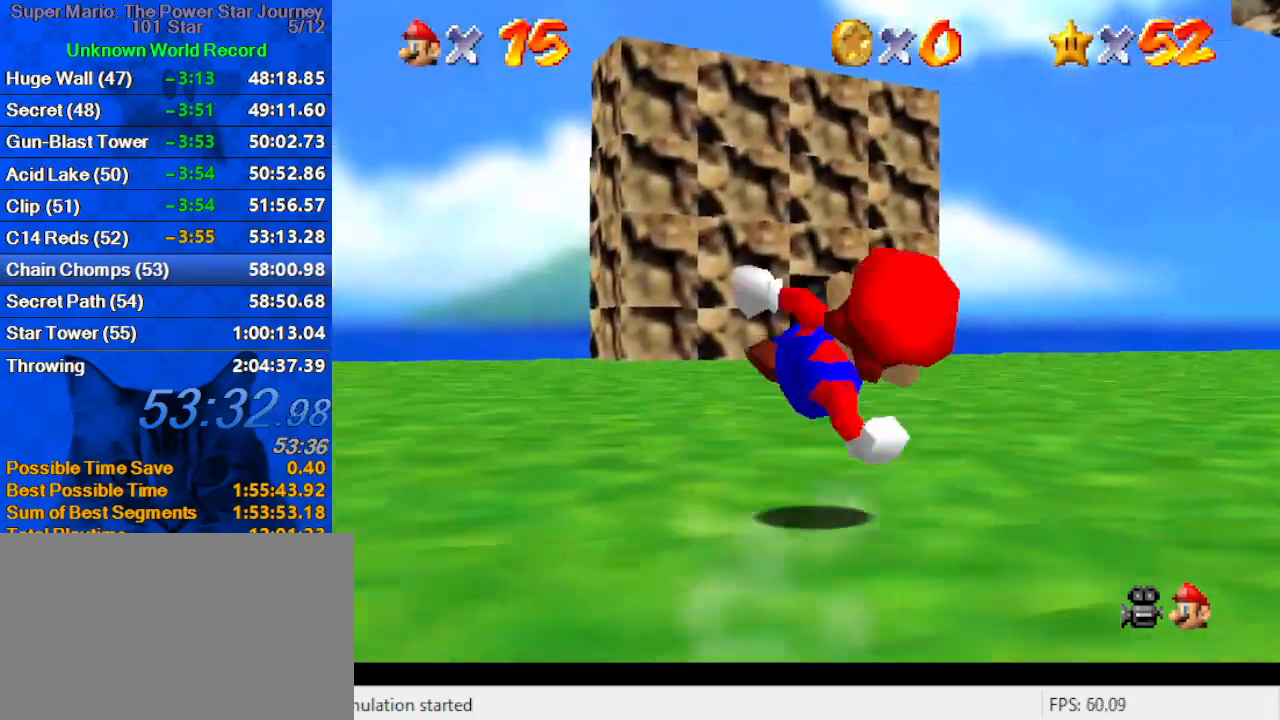
{"keys": ["up"], "events": []}
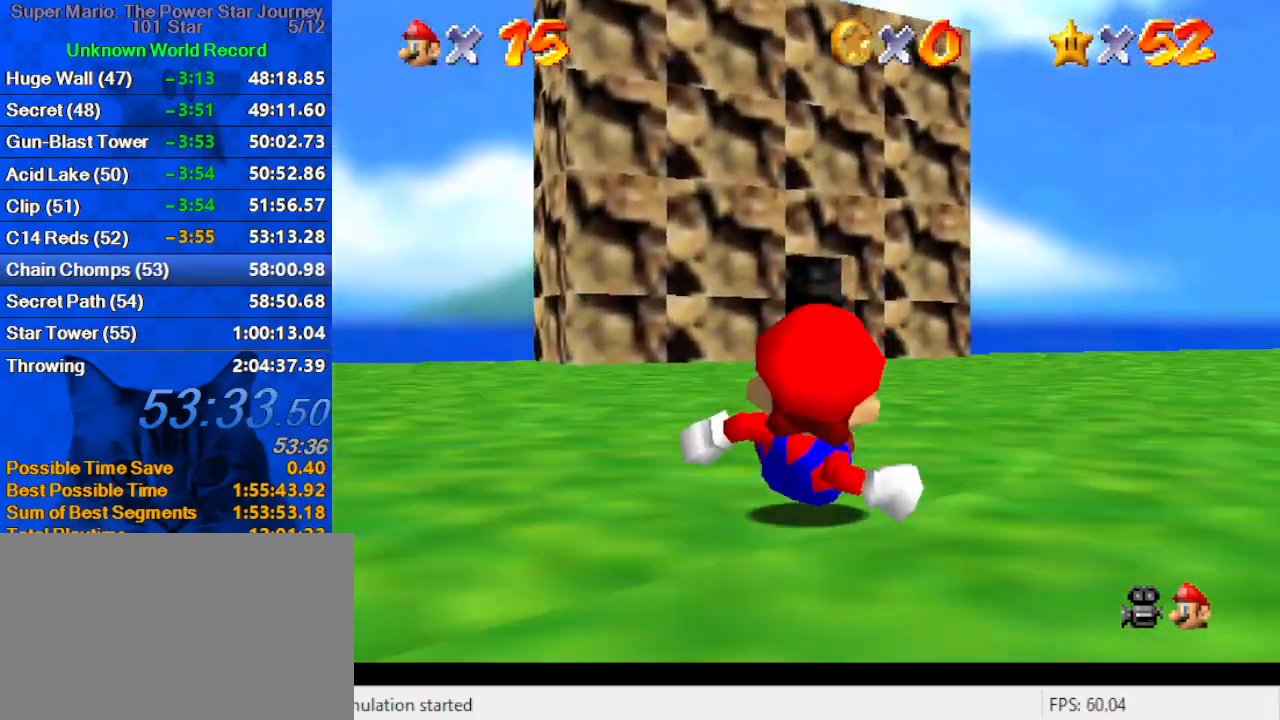
{"keys": ["up"], "events": [[67, "shift", "down"], [234, "shift", "up"]]}
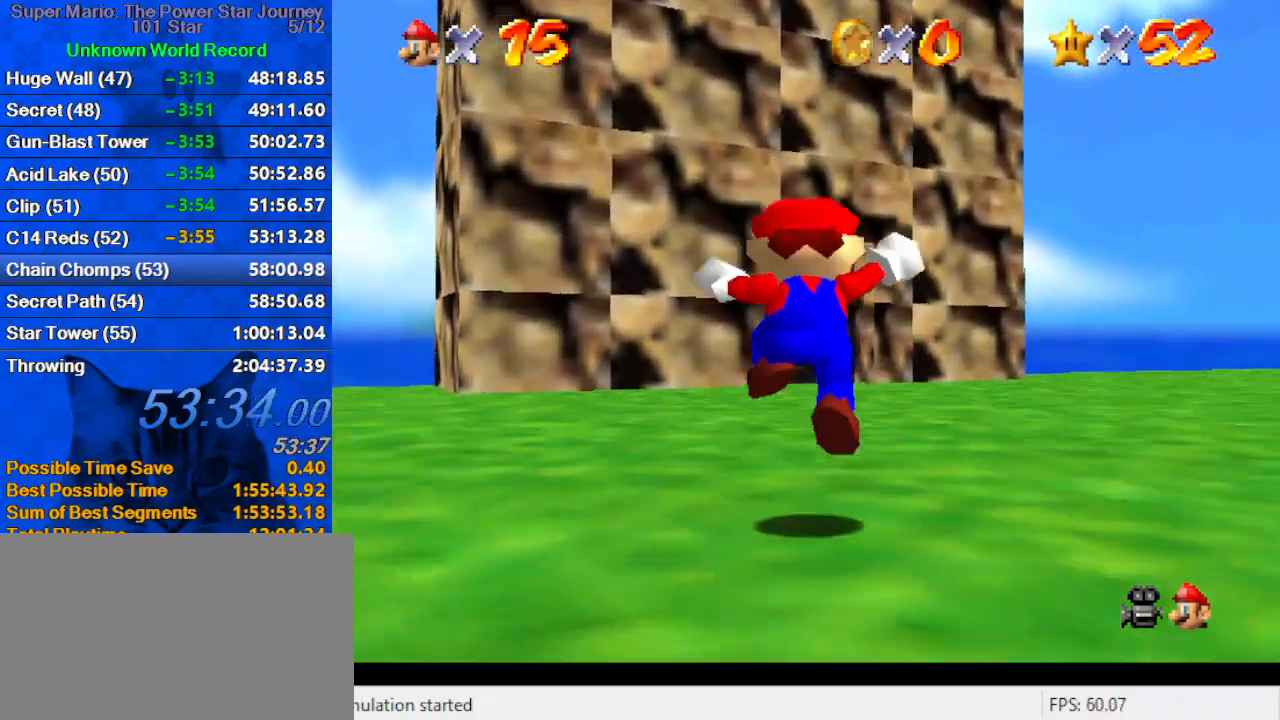
{"keys": ["up"], "events": [[100, "y", "down"], [134, "ctrl", "down"], [234, "ctrl", "up"], [234, "y", "up"]]}
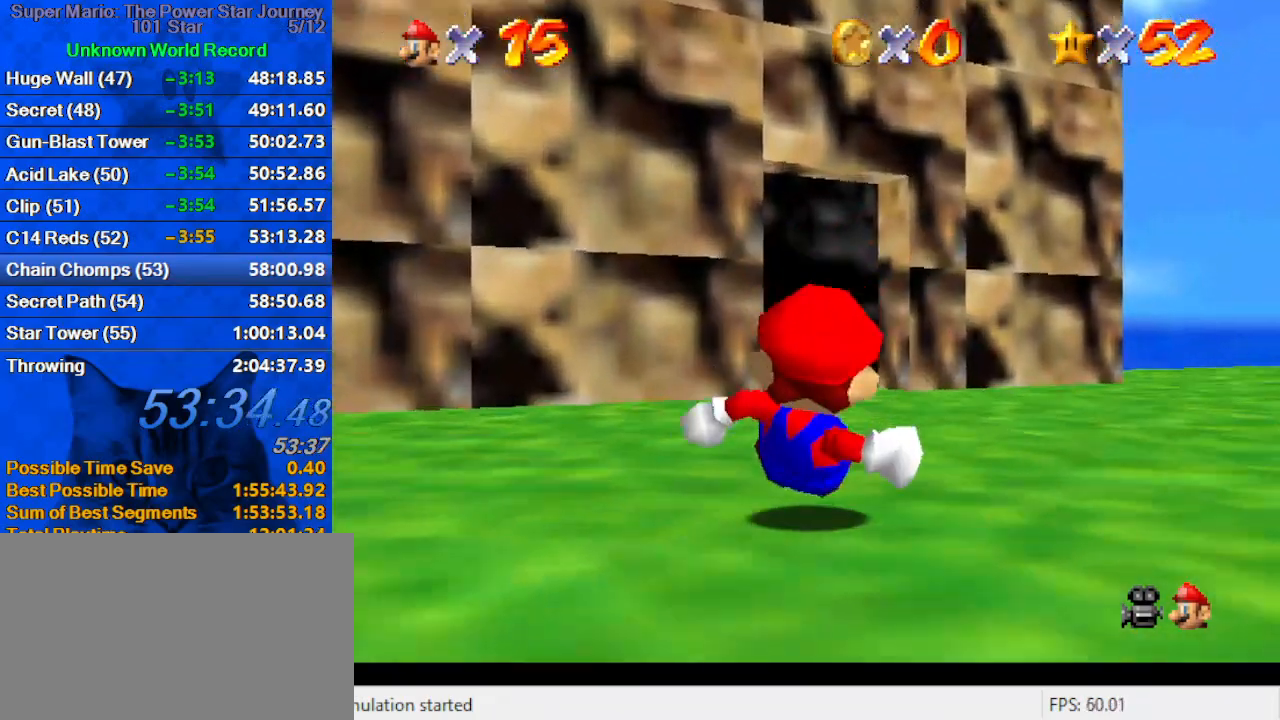
{"keys": ["up"], "events": []}
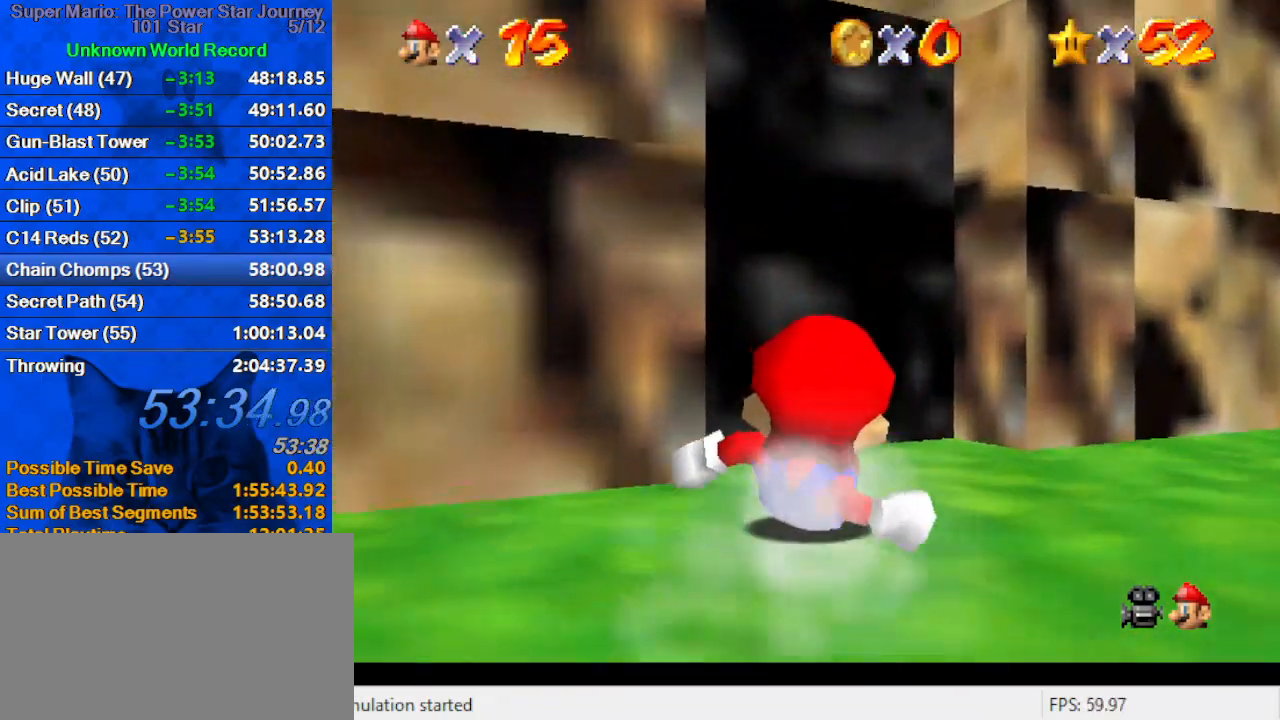
{"keys": [], "events": [[434, "up", "up"]]}
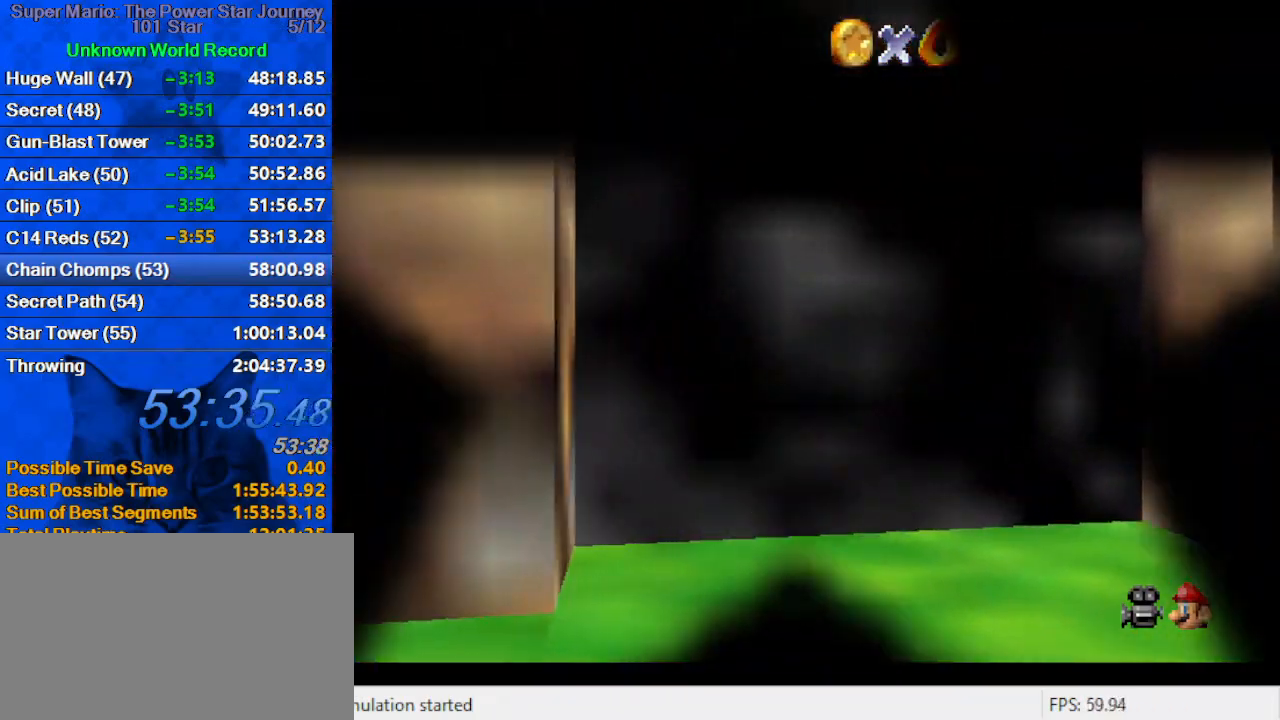
{"keys": [], "events": []}
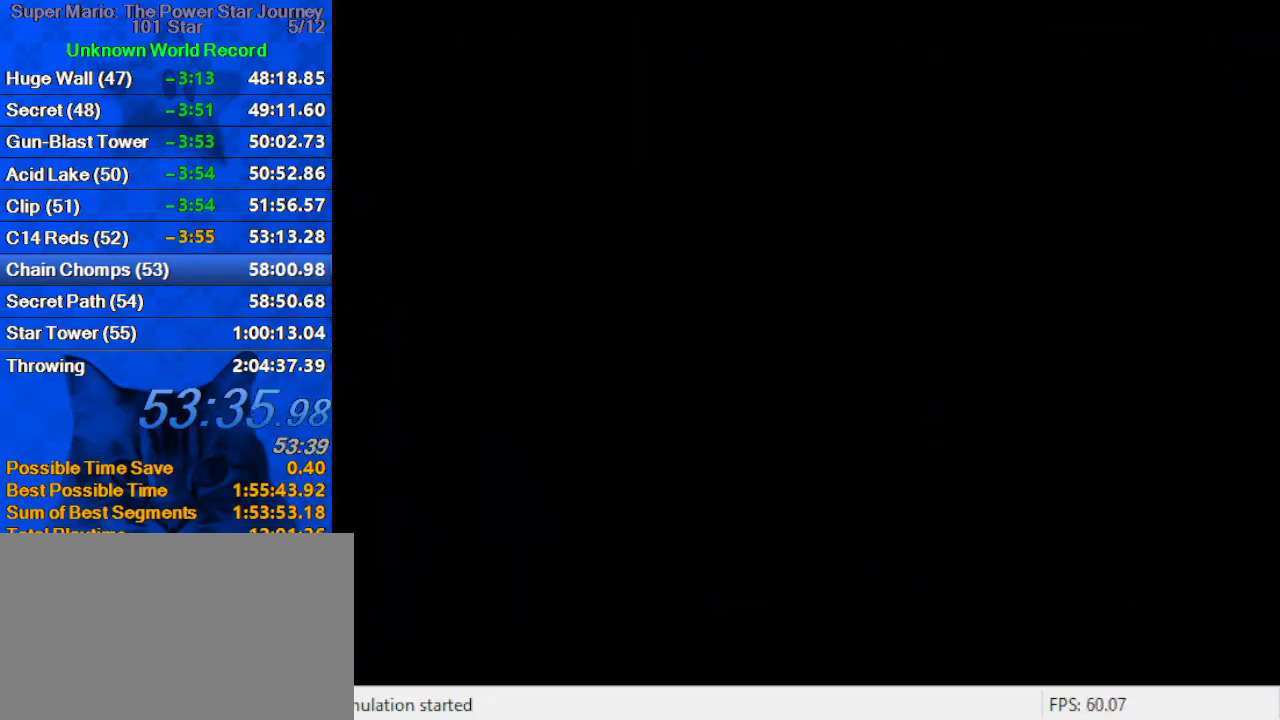
{"keys": ["c"], "events": [[334, "a", "down"], [434, "c", "down"], [500, "a", "up"]]}
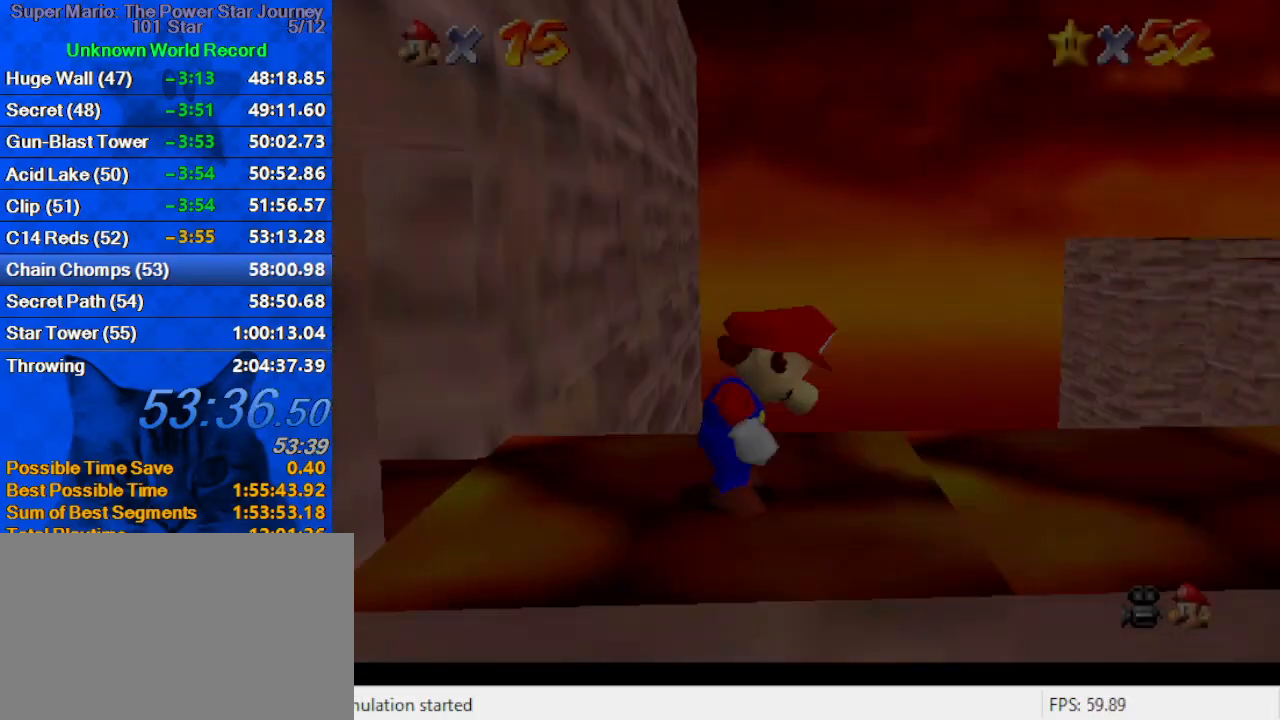
{"keys": ["right"], "events": [[67, "c", "up"], [100, "a", "down"], [200, "right", "down"], [234, "a", "up"], [300, "a", "down"], [434, "a", "up"]]}
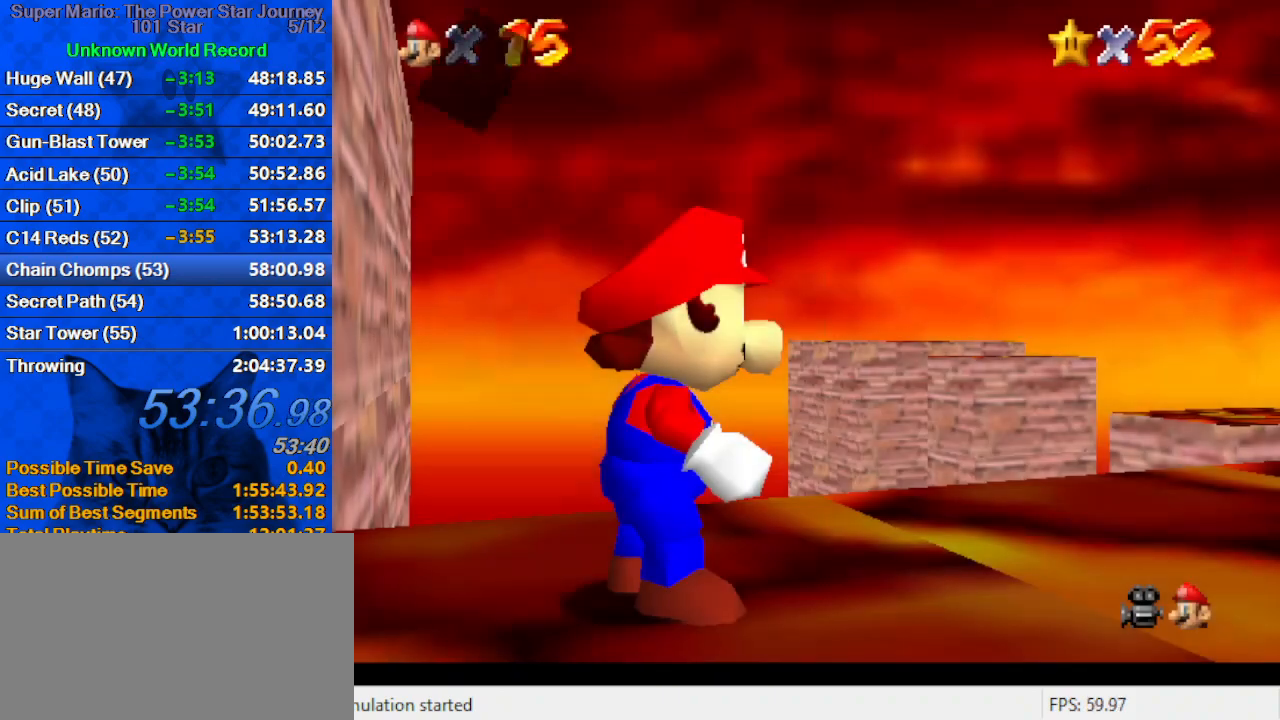
{"keys": ["right", "up"], "events": [[267, "shift", "down"], [367, "up", "down"], [400, "shift", "up"]]}
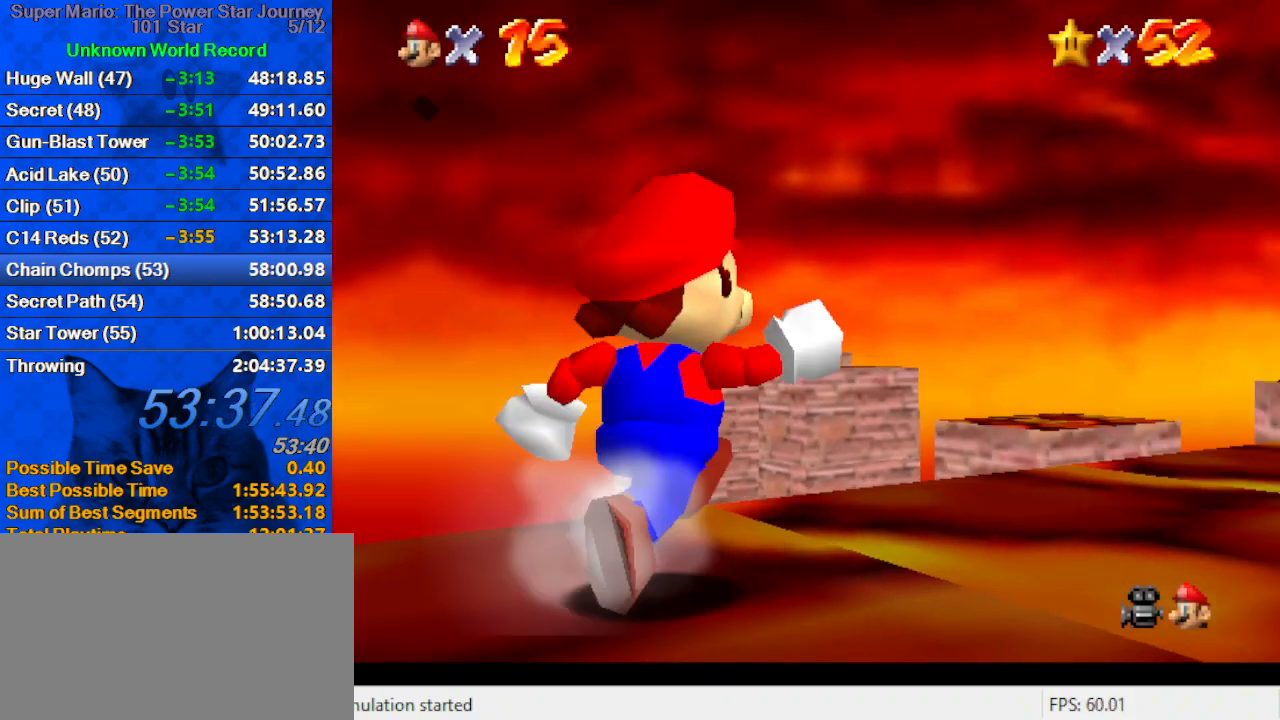
{"keys": ["right", "up"], "events": [[334, "shift", "down"], [434, "shift", "up"]]}
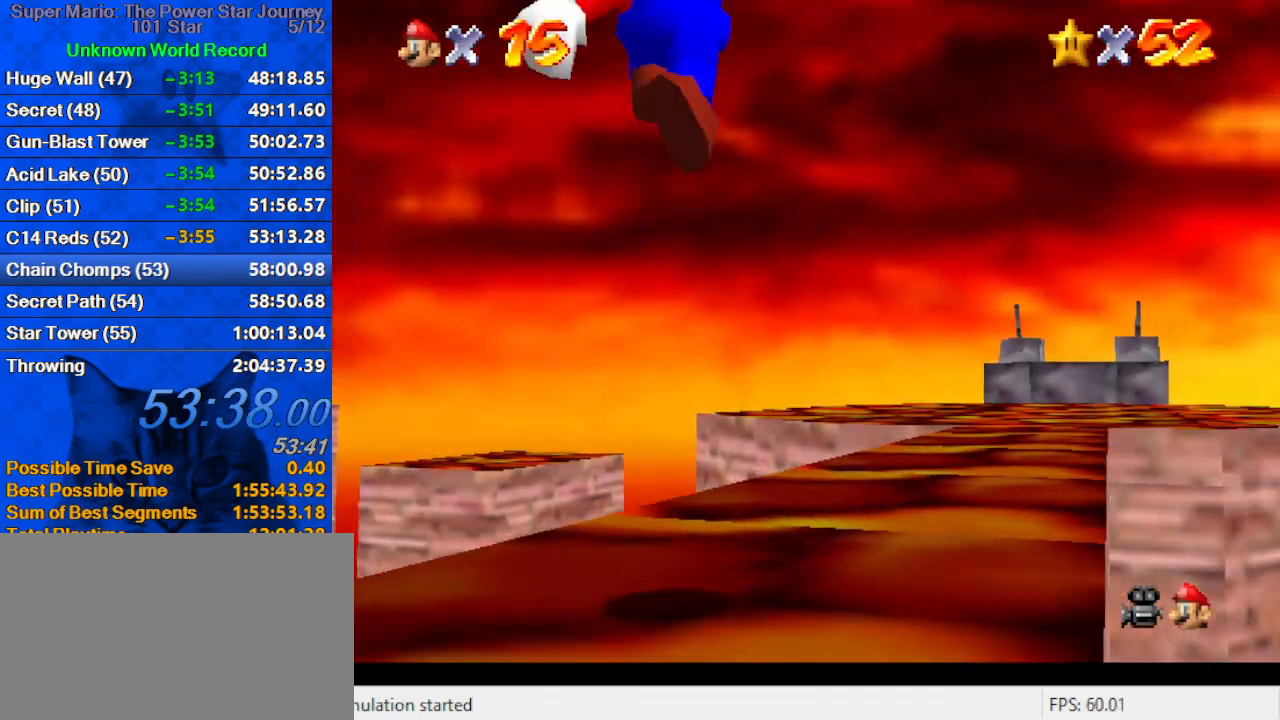
{"keys": ["ctrl", "shift", "up"], "events": [[167, "right", "up"], [334, "ctrl", "down"], [434, "shift", "down"]]}
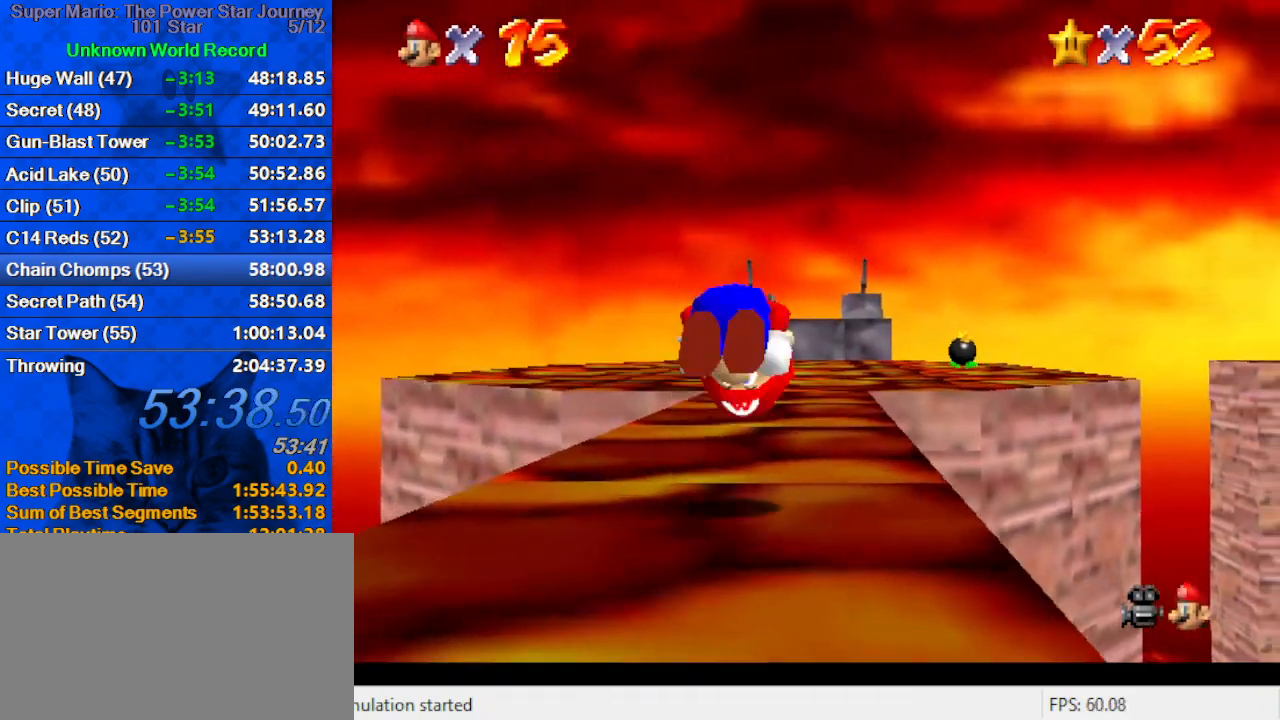
{"keys": ["ctrl", "up"], "events": [[34, "ctrl", "up"], [34, "shift", "up"], [134, "left", "down"], [167, "s", "down"], [334, "left", "up"], [334, "s", "up"], [500, "ctrl", "down"]]}
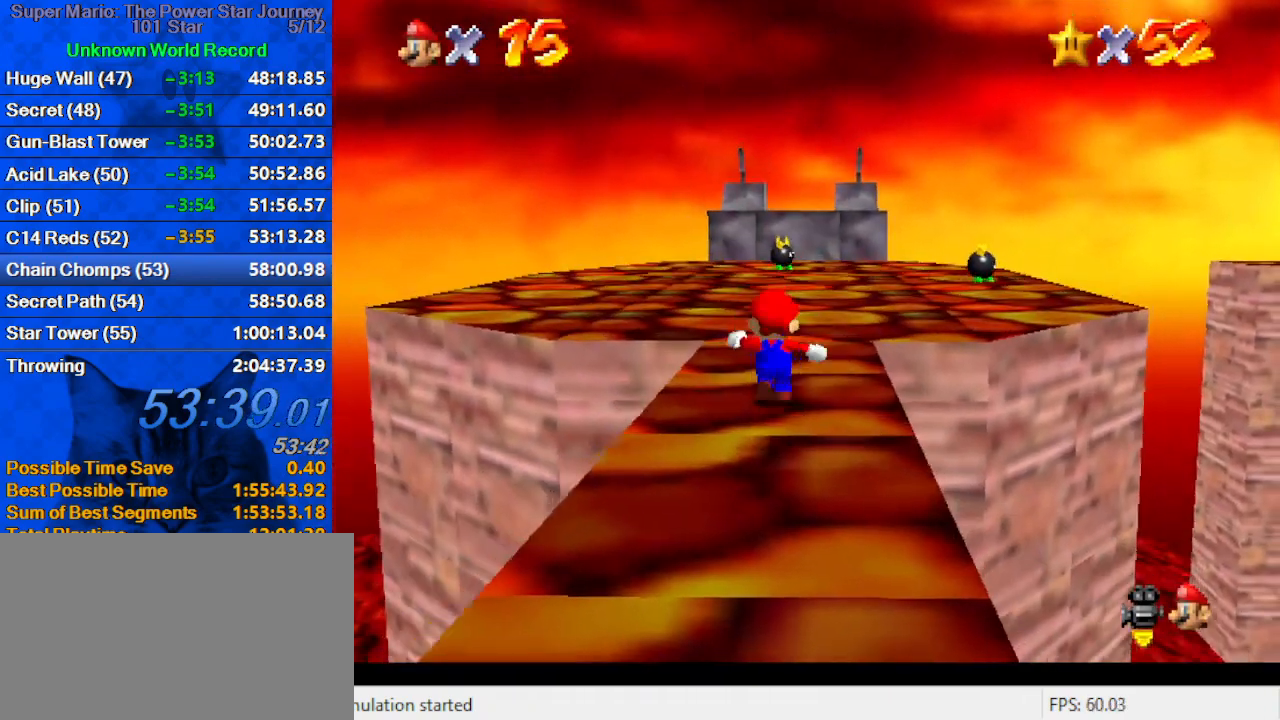
{"keys": ["ctrl", "shift", "up"], "events": [[167, "ctrl", "up"], [400, "ctrl", "down"], [400, "shift", "down"]]}
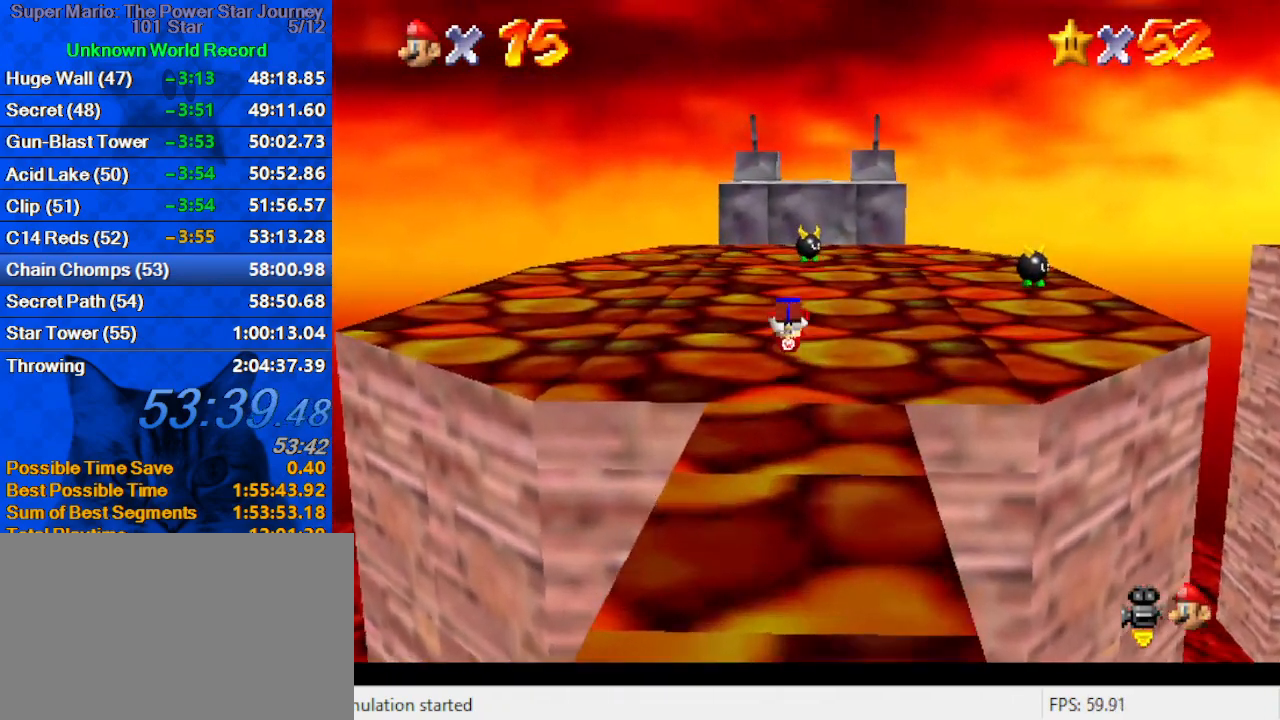
{"keys": ["up"], "events": [[34, "ctrl", "up"], [34, "shift", "up"], [100, "left", "down"], [367, "left", "up"], [467, "shift", "down"], [500, "shift", "up"]]}
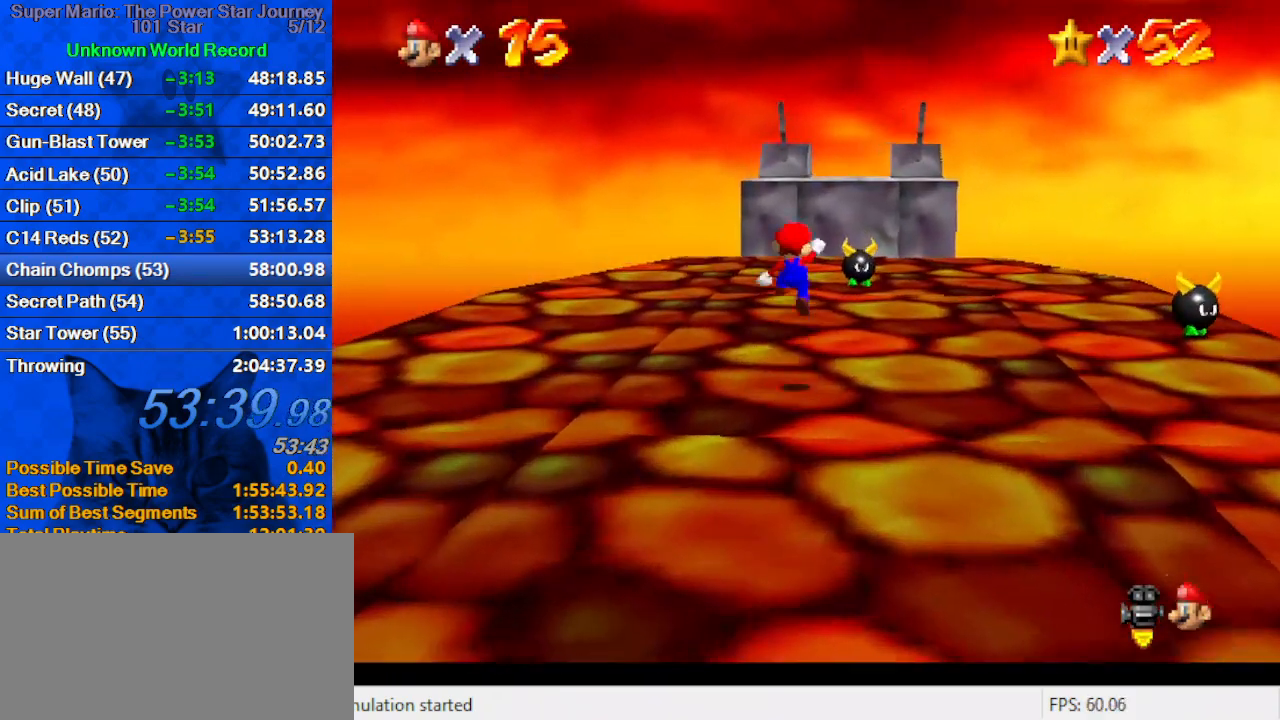
{"keys": ["left", "shift", "up"], "events": [[100, "ctrl", "down"], [167, "ctrl", "up"], [234, "a", "down"], [334, "a", "up"], [334, "left", "down"], [467, "shift", "down"]]}
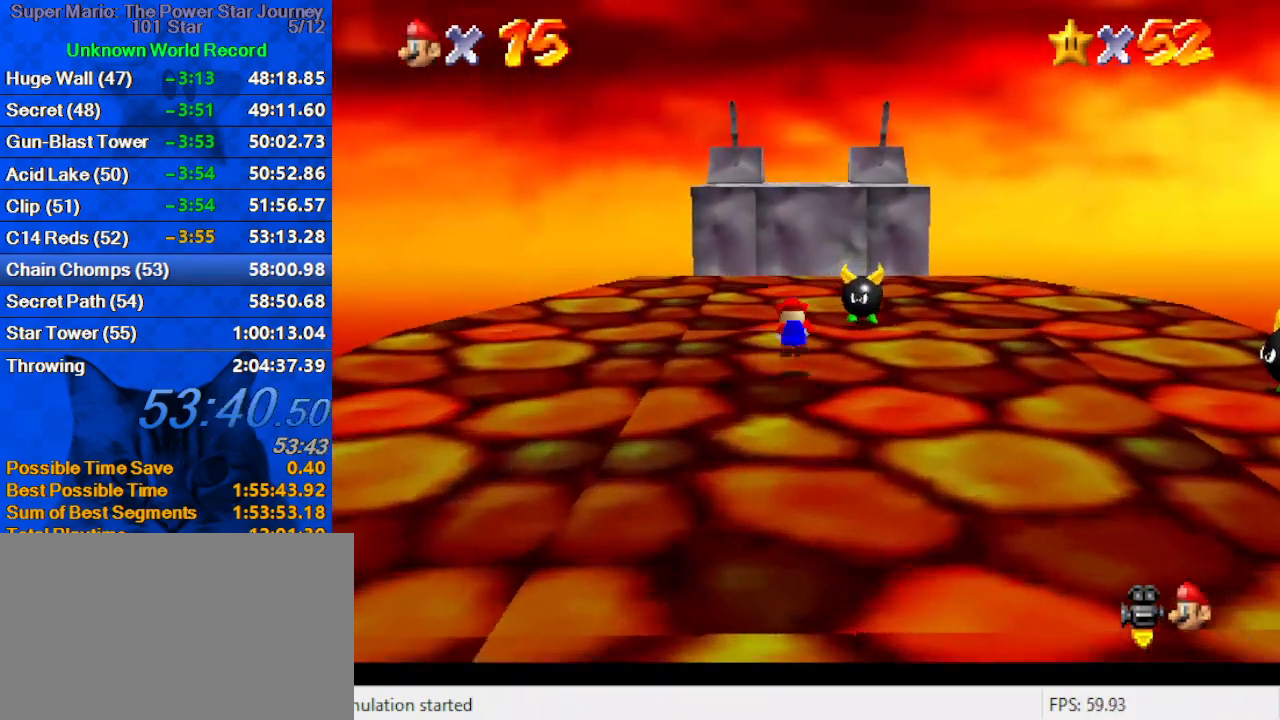
{"keys": ["up"], "events": [[34, "ctrl", "down"], [134, "ctrl", "up"], [300, "shift", "up"], [400, "left", "up"]]}
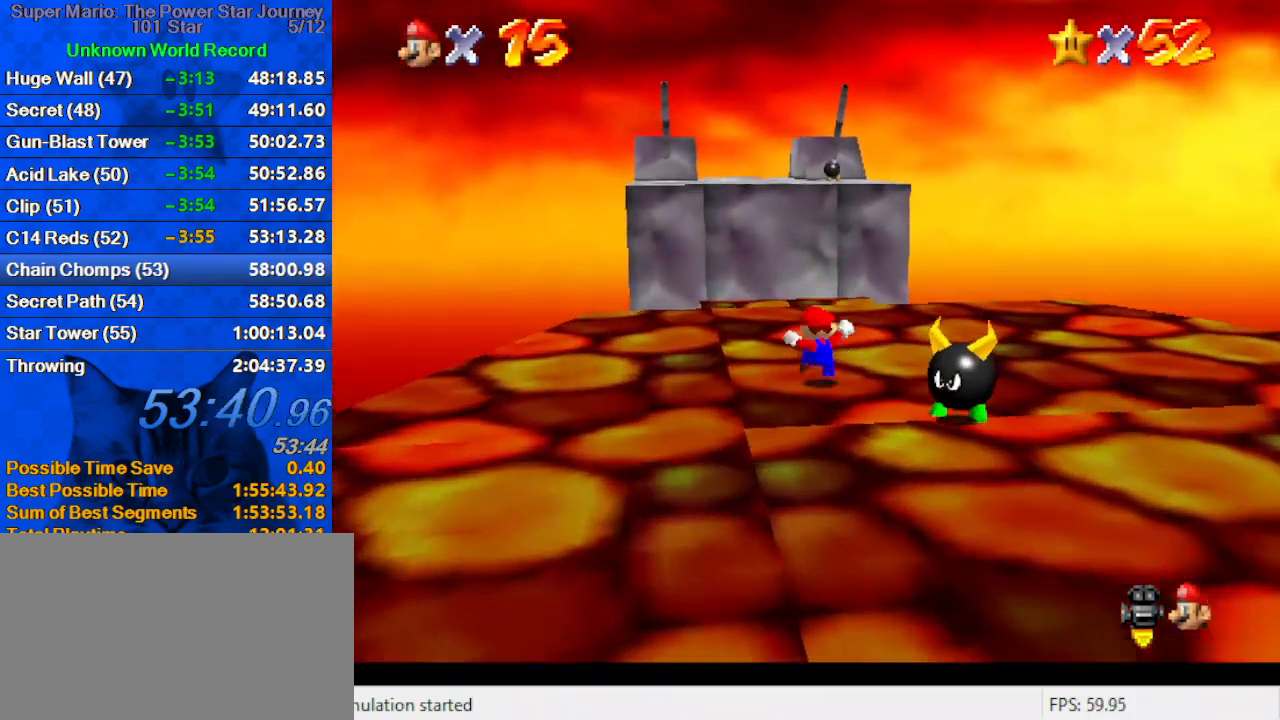
{"keys": ["left", "up"], "events": [[100, "shift", "down"], [134, "shift", "up"], [134, "up", "up"], [334, "left", "down"], [367, "up", "down"]]}
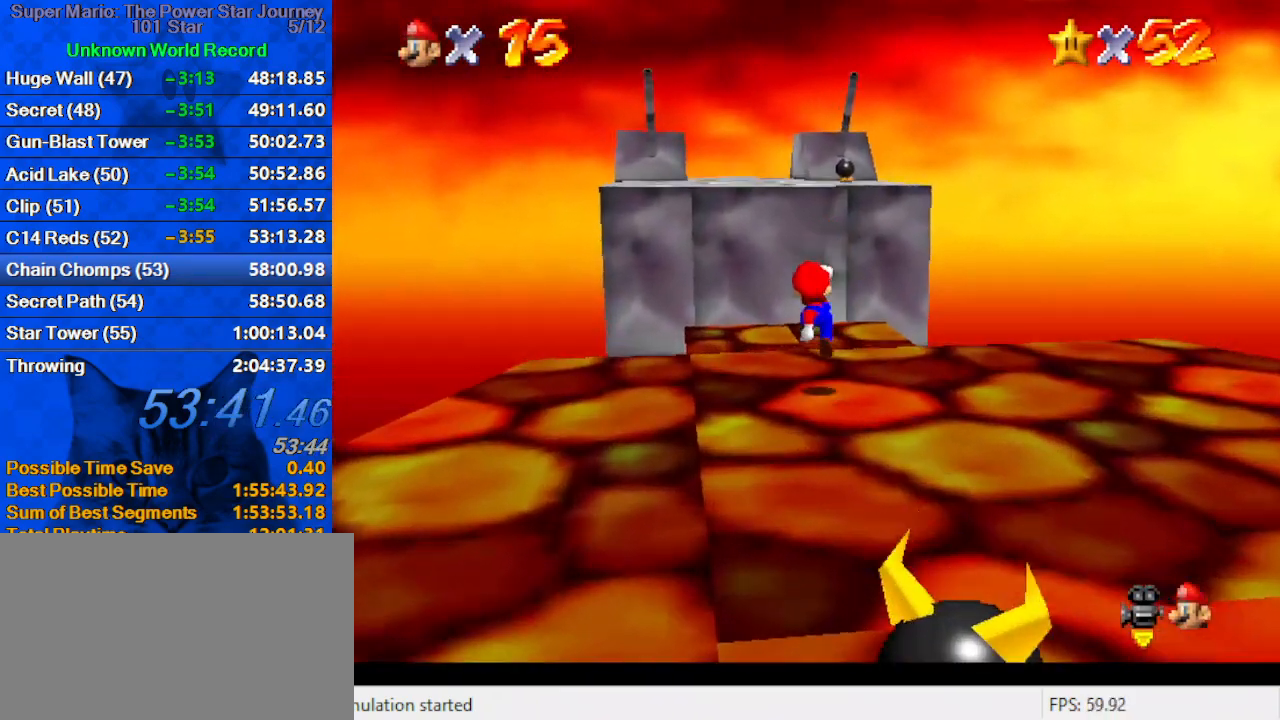
{"keys": ["left", "shift", "up"], "events": [[167, "shift", "down"], [200, "left", "up"], [234, "left", "down"], [300, "a", "down"], [434, "a", "up"]]}
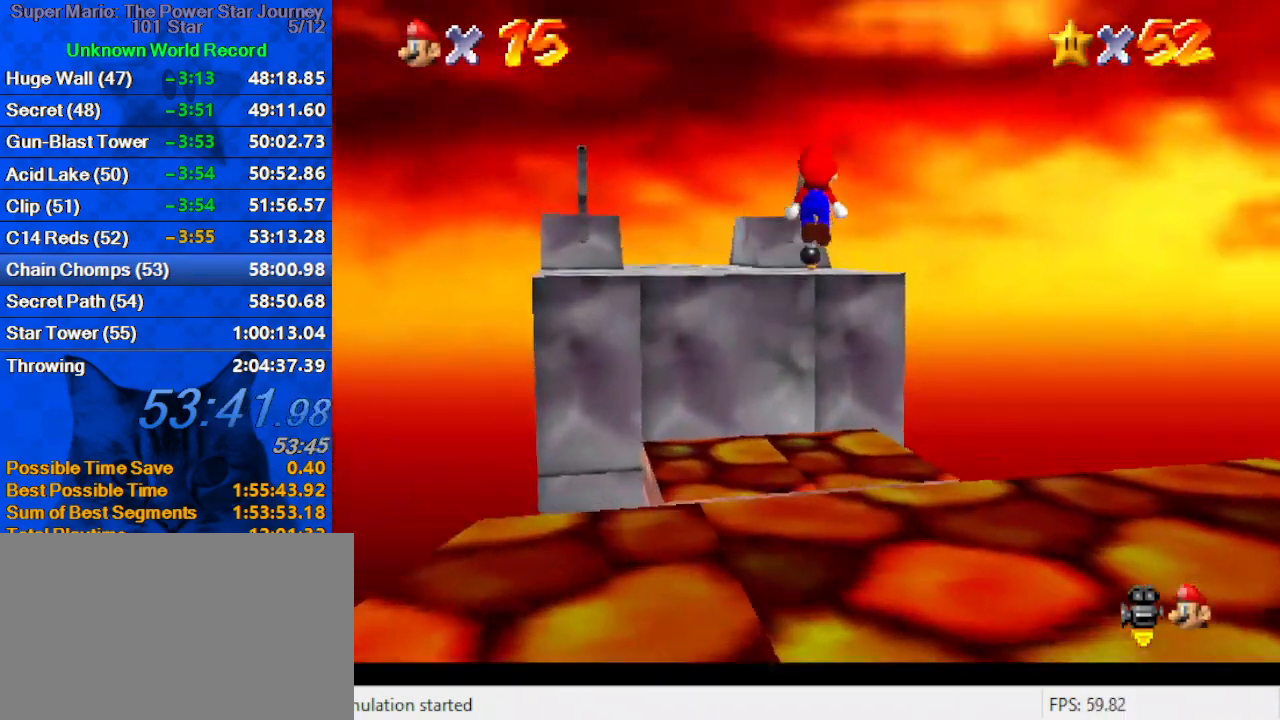
{"keys": ["a", "left", "shift", "up"], "events": [[34, "a", "down"], [134, "a", "up"], [200, "a", "down"], [300, "a", "up"], [400, "a", "down"]]}
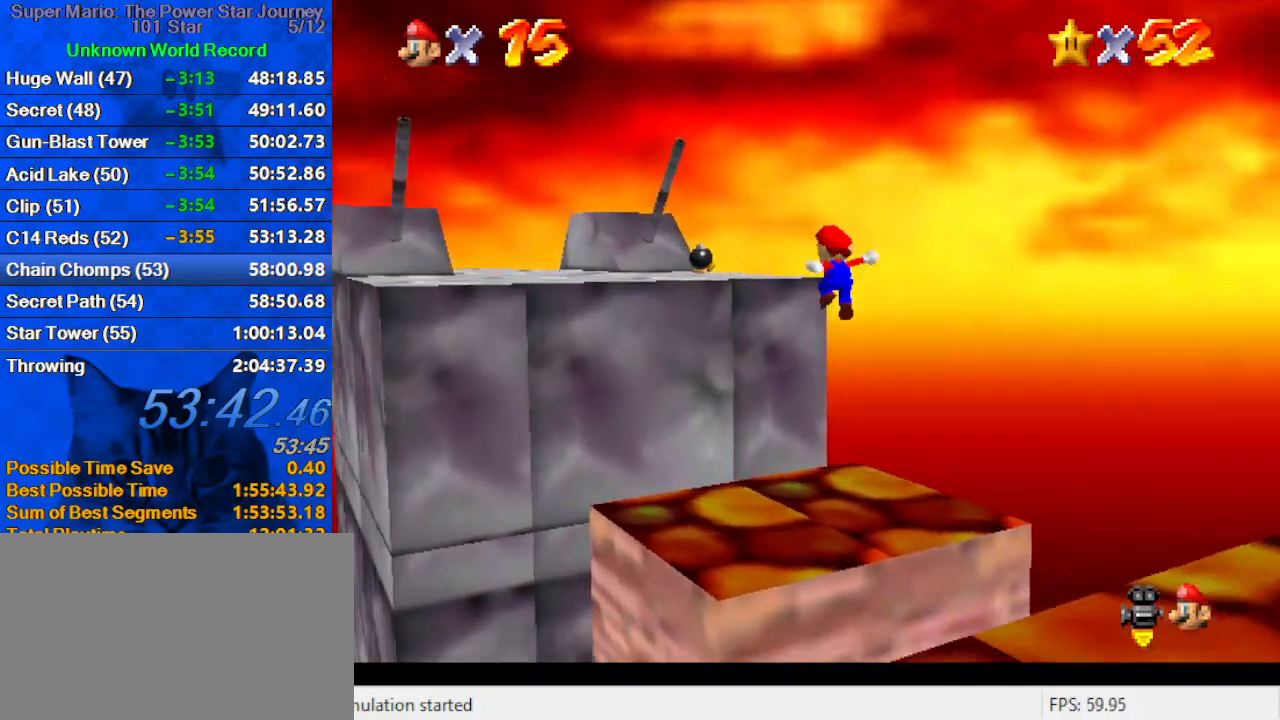
{"keys": ["ctrl", "left", "shift", "up"], "events": [[34, "a", "up"], [134, "shift", "up"], [367, "shift", "down"], [500, "ctrl", "down"]]}
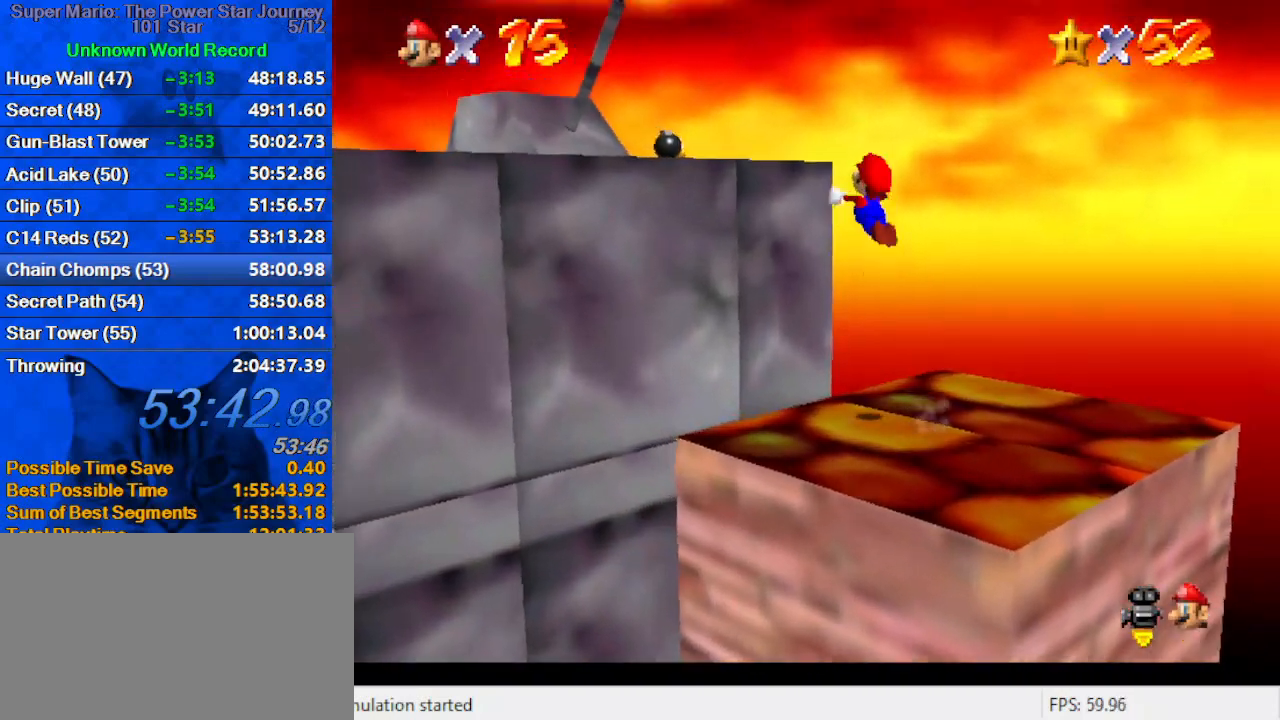
{"keys": ["d", "left", "up"], "events": [[134, "ctrl", "up"], [134, "shift", "up"], [234, "d", "down"], [300, "w", "down"], [334, "d", "up"], [367, "w", "up"], [434, "d", "down"]]}
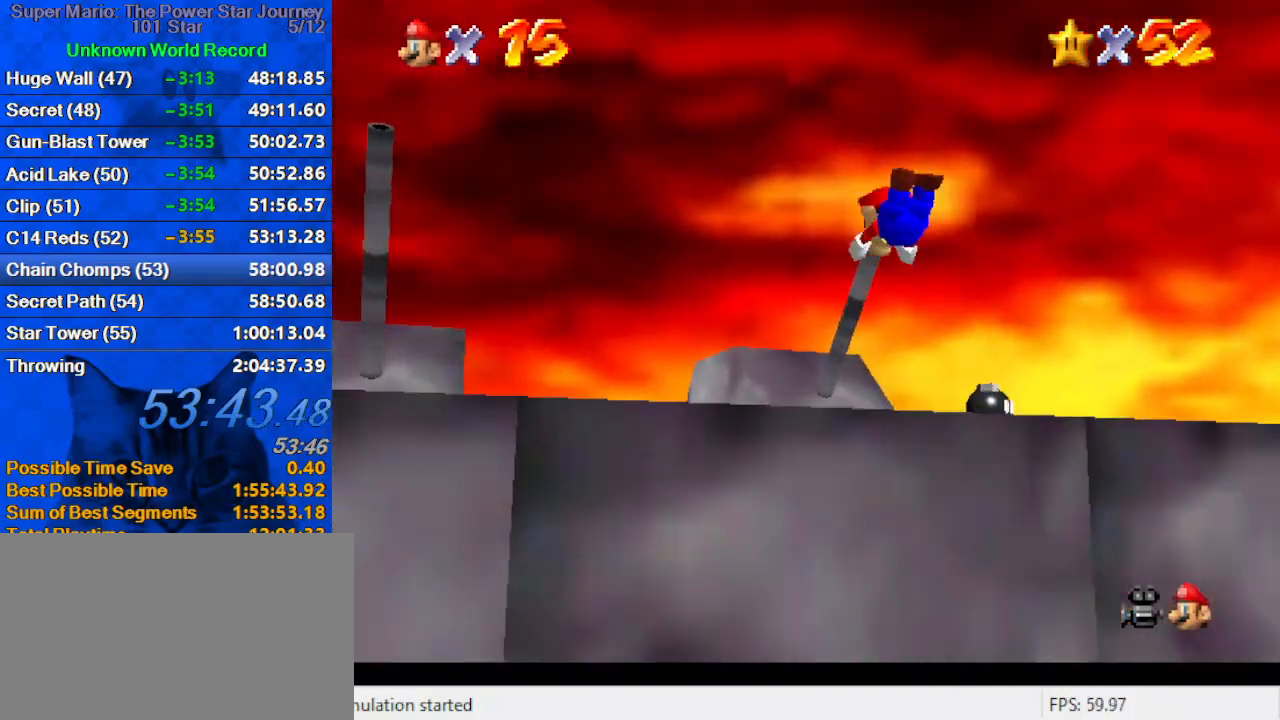
{"keys": ["up"], "events": [[67, "d", "up"], [267, "ctrl", "down"], [267, "shift", "down"], [334, "left", "up"], [434, "ctrl", "up"], [434, "shift", "up"]]}
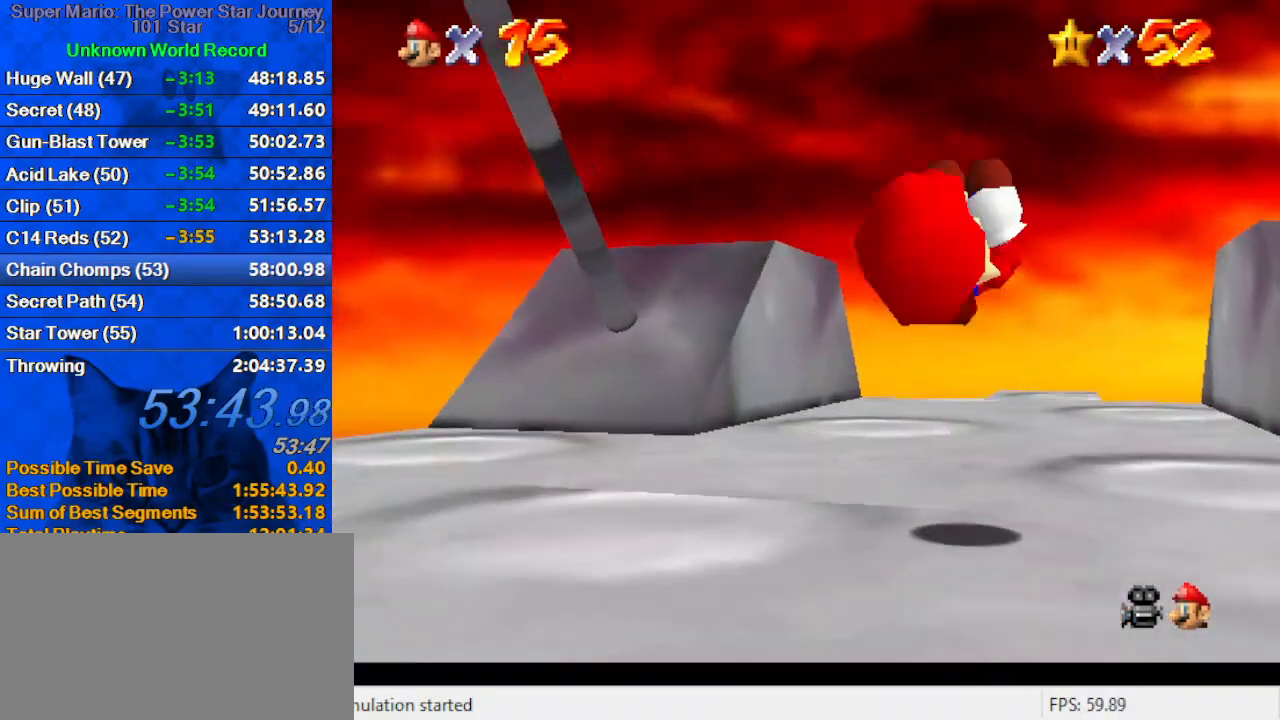
{"keys": ["up"], "events": [[134, "left", "down"], [234, "left", "up"], [367, "ctrl", "down"], [500, "ctrl", "up"]]}
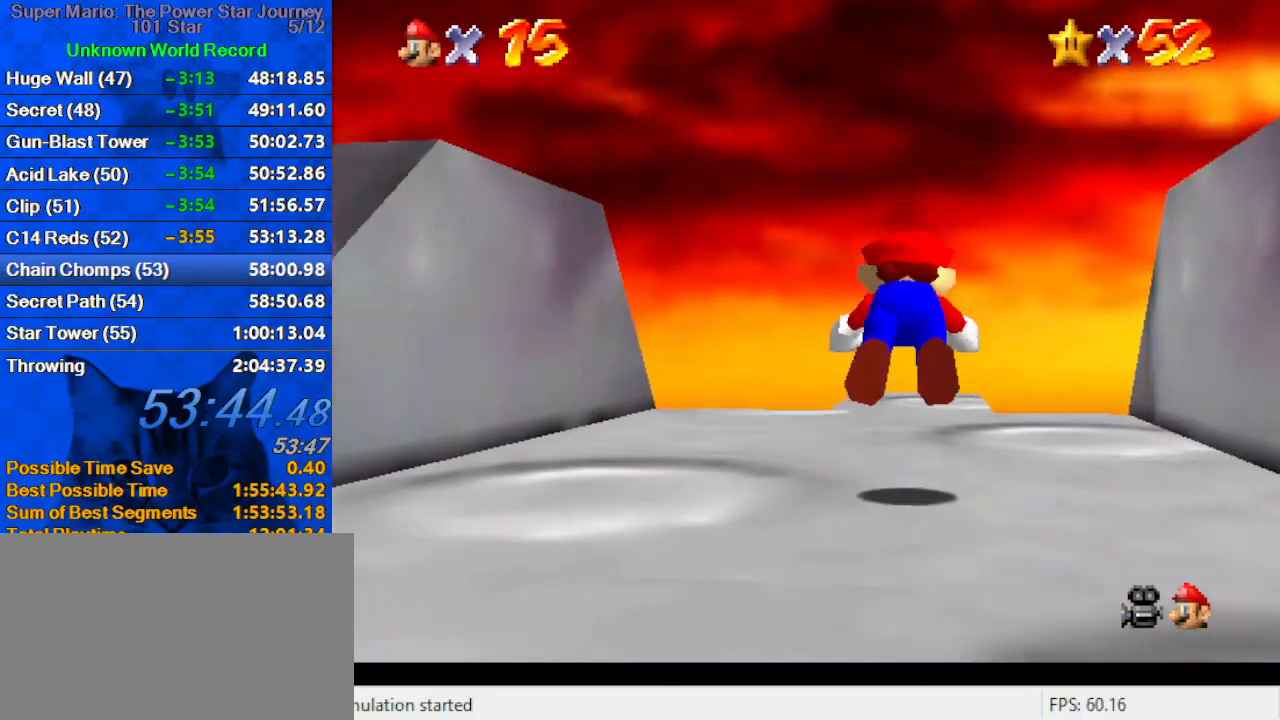
{"keys": [], "events": [[300, "ctrl", "down"], [300, "shift", "down"], [334, "ctrl", "up"], [334, "shift", "up"], [367, "up", "up"]]}
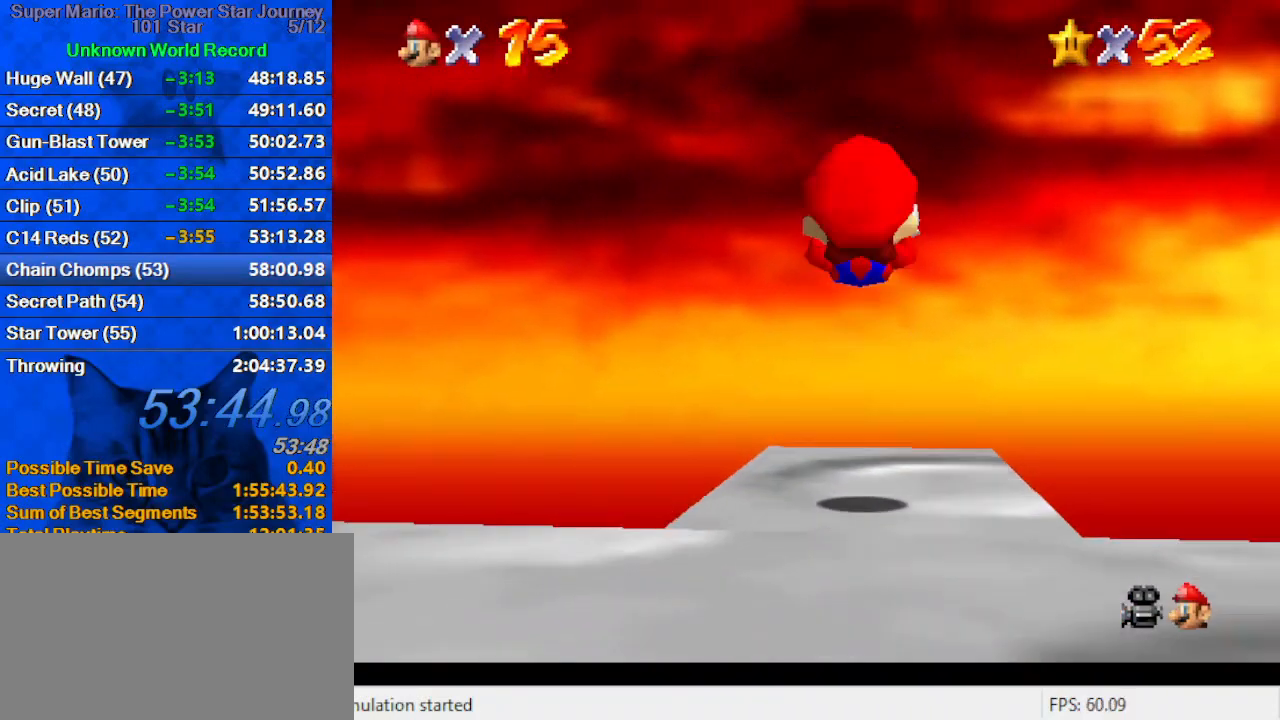
{"keys": [], "events": [[100, "right", "down"], [100, "s", "down"], [200, "right", "up"], [234, "s", "up"]]}
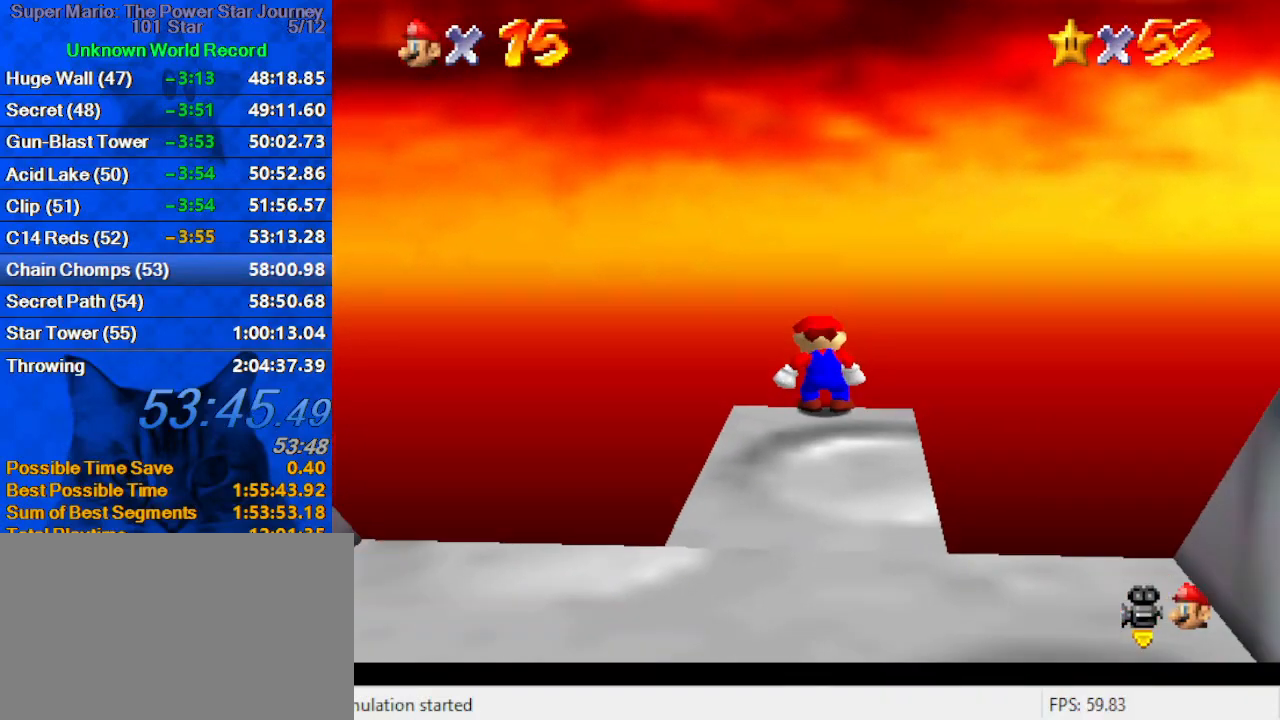
{"keys": ["down", "left"], "events": [[167, "down", "down"], [367, "left", "down"]]}
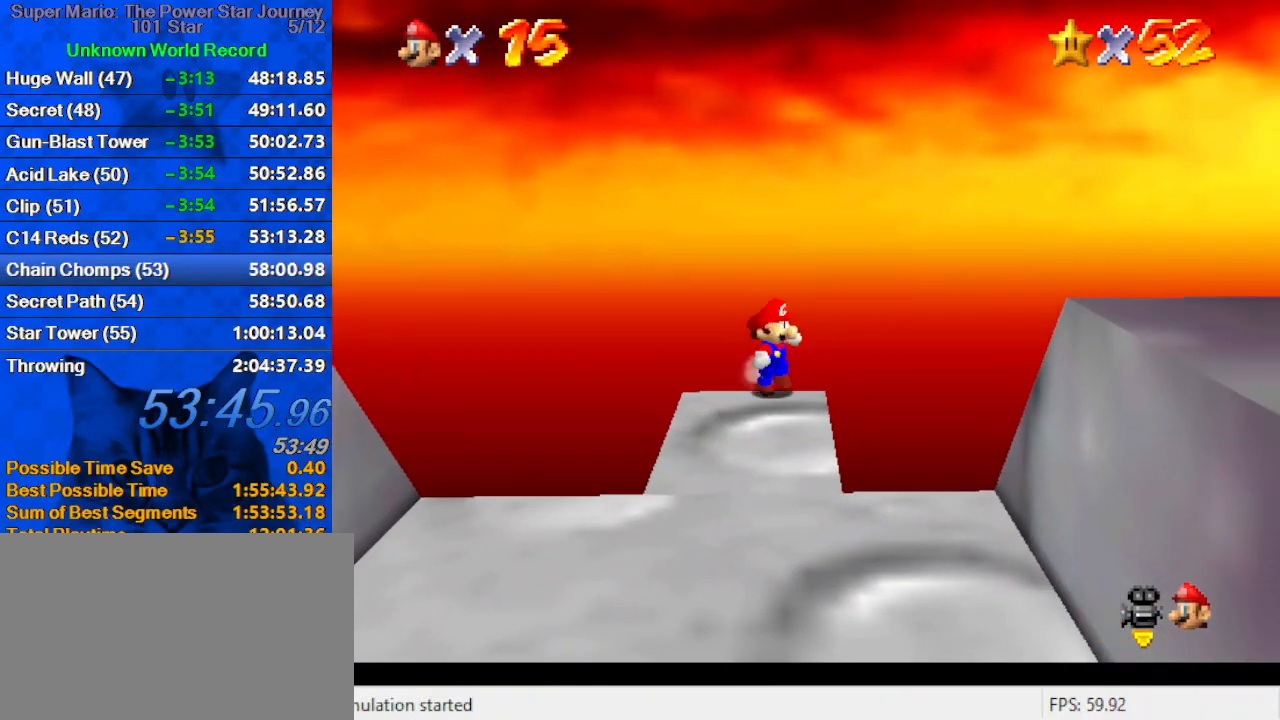
{"keys": [], "events": [[367, "left", "up"], [434, "down", "up"]]}